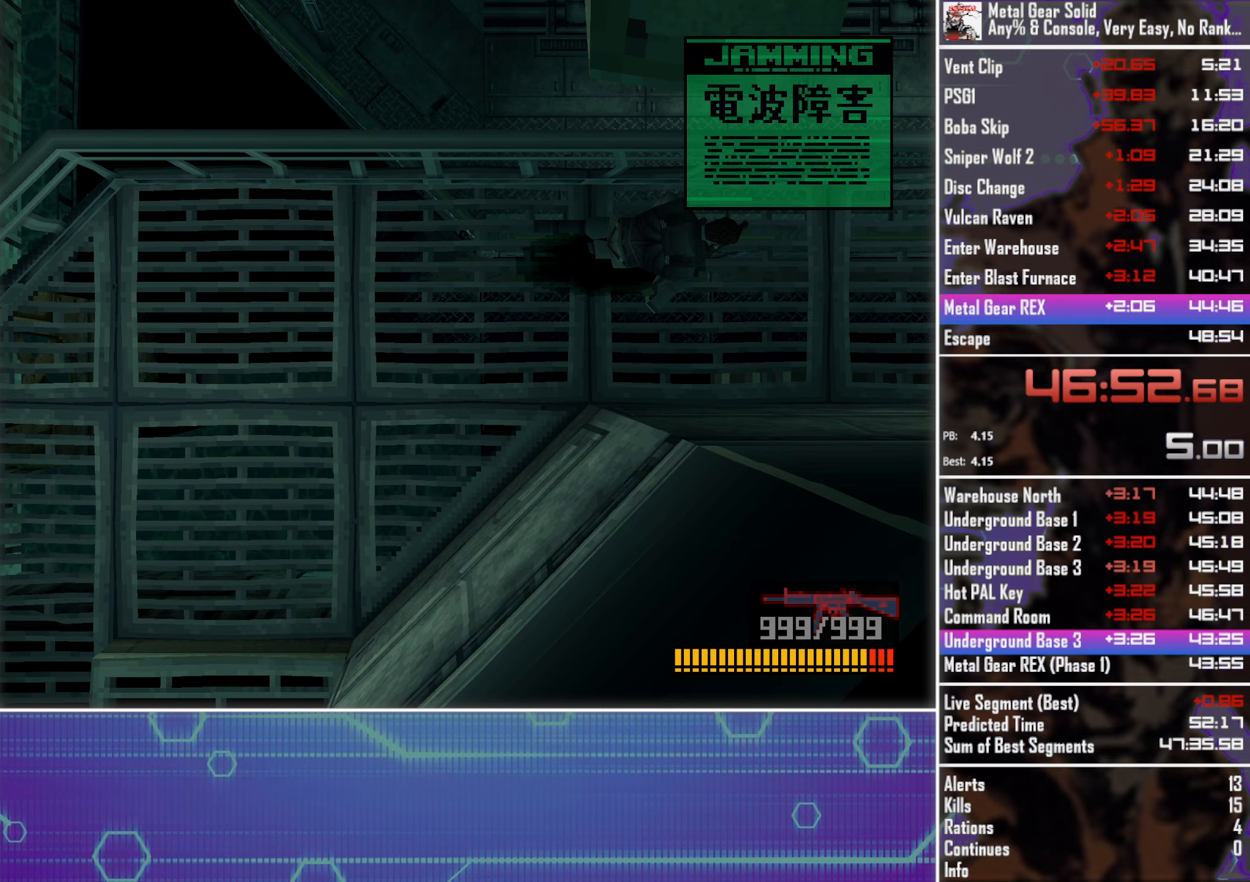
Gameplay with a controller (PlayStation layout); each line is a JSON object with the inputs held at the frame after it (dt_ms = milliseconds from this image to that frame). "button_events" lists button changes between this image and that frame as [ms after this image, input, new state], when the widget could be followed in between (sticks are given only as held states). Not read: R3 right_stick.
{"dt_ms": 750, "buttons": [], "left_stick": "right", "button_events": []}
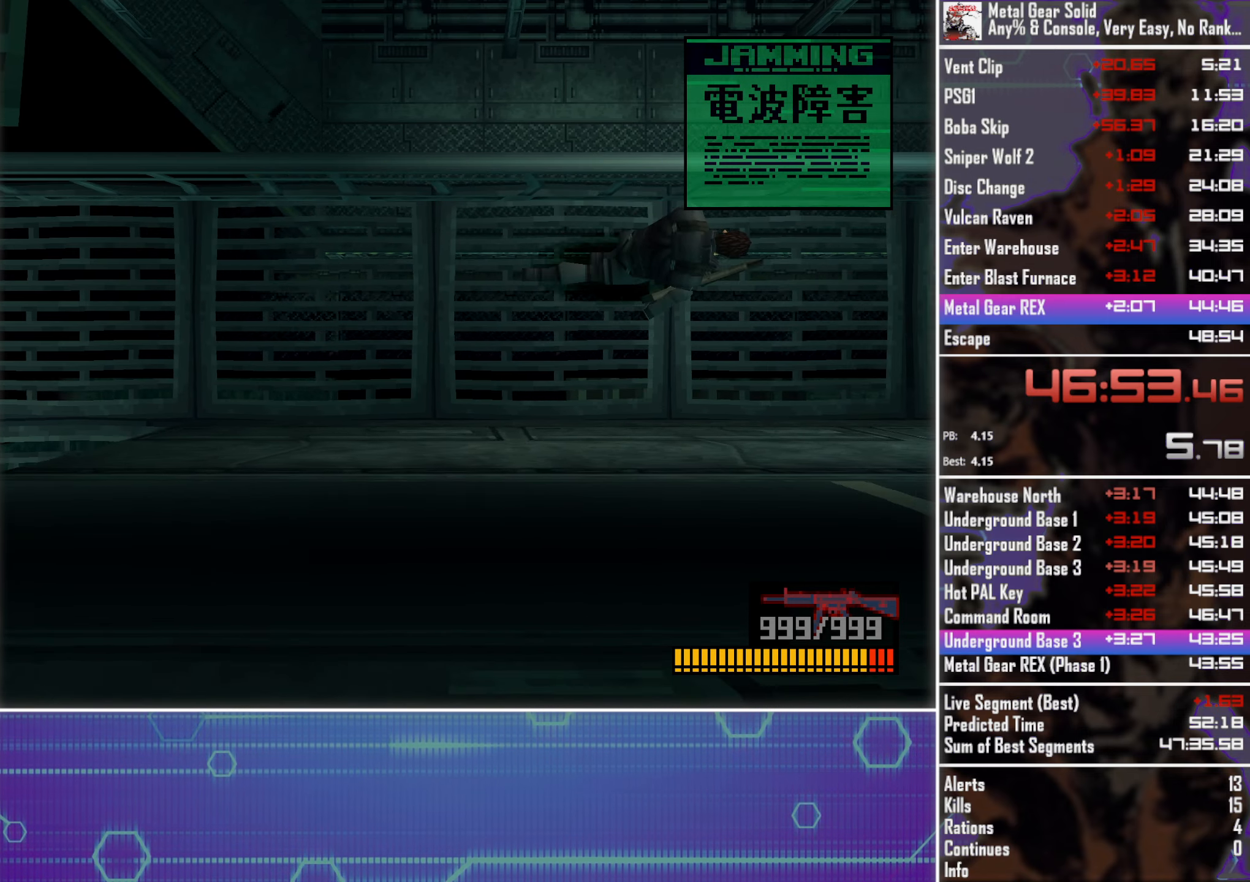
{"dt_ms": 500, "buttons": [], "left_stick": "right", "button_events": []}
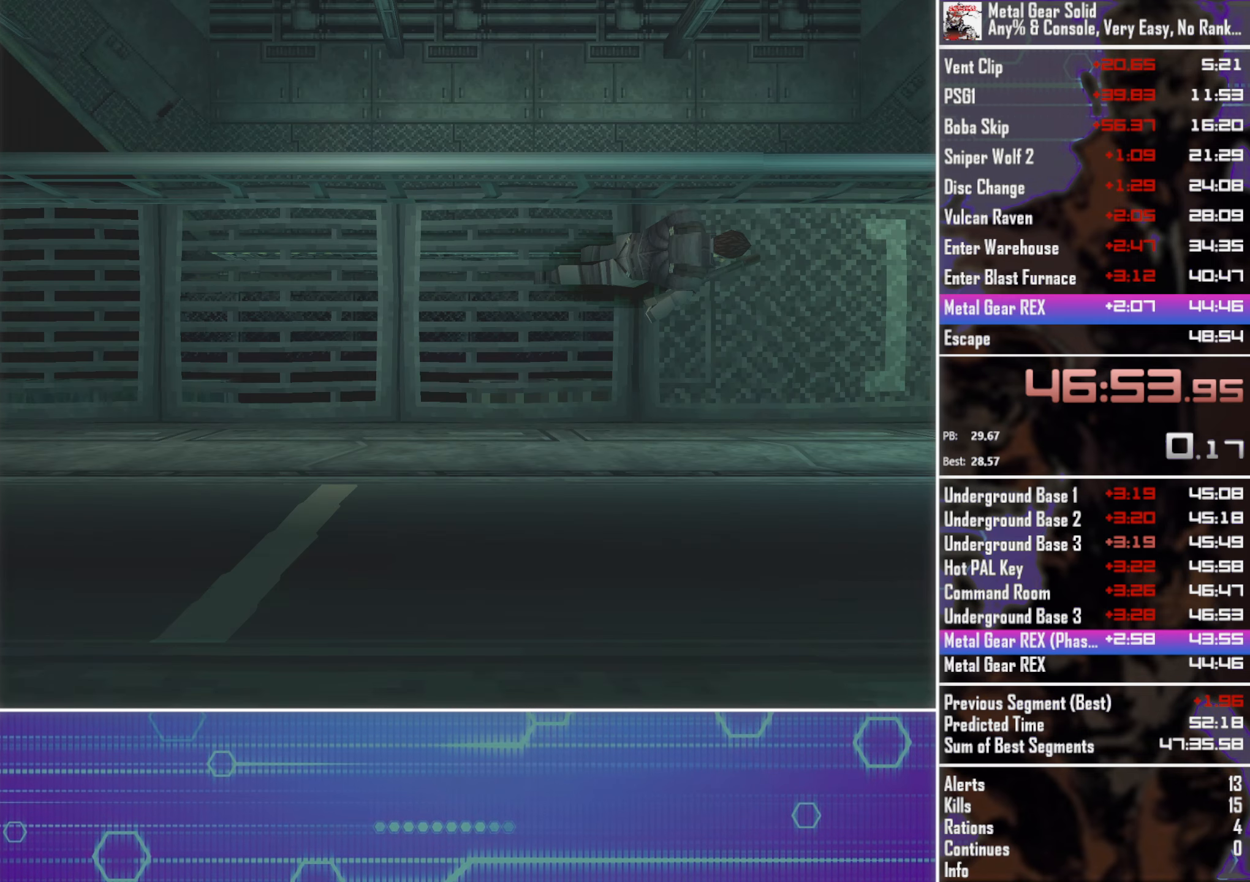
{"dt_ms": 500, "buttons": [], "left_stick": "center", "button_events": []}
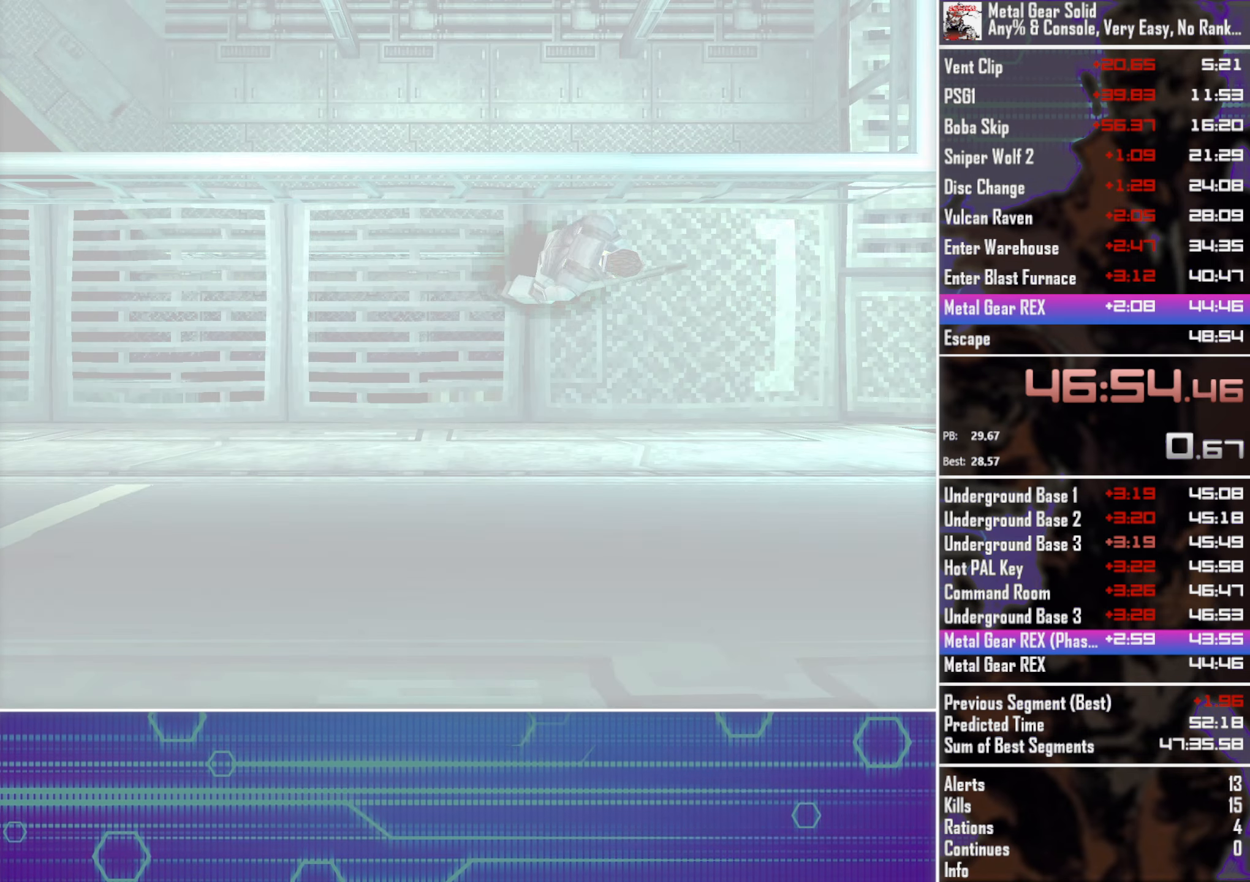
{"dt_ms": 500, "buttons": ["CROSS", "CIRCLE", "TOUCHPAD"], "left_stick": "center", "button_events": [[33, "TOUCHPAD", "down"], [67, "CIRCLE", "down"], [67, "CROSS", "down"]]}
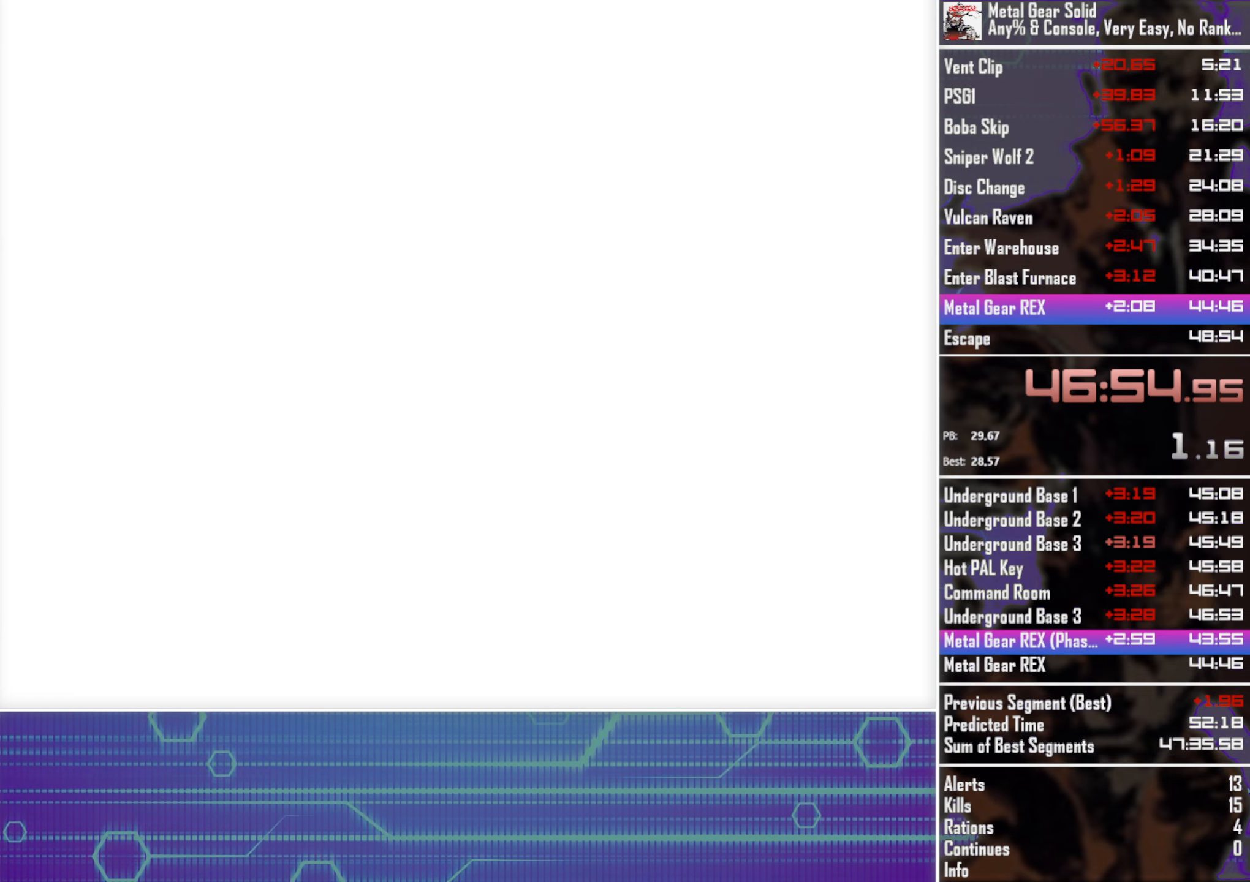
{"dt_ms": 500, "buttons": ["CROSS", "CIRCLE", "TOUCHPAD"], "left_stick": "center", "button_events": []}
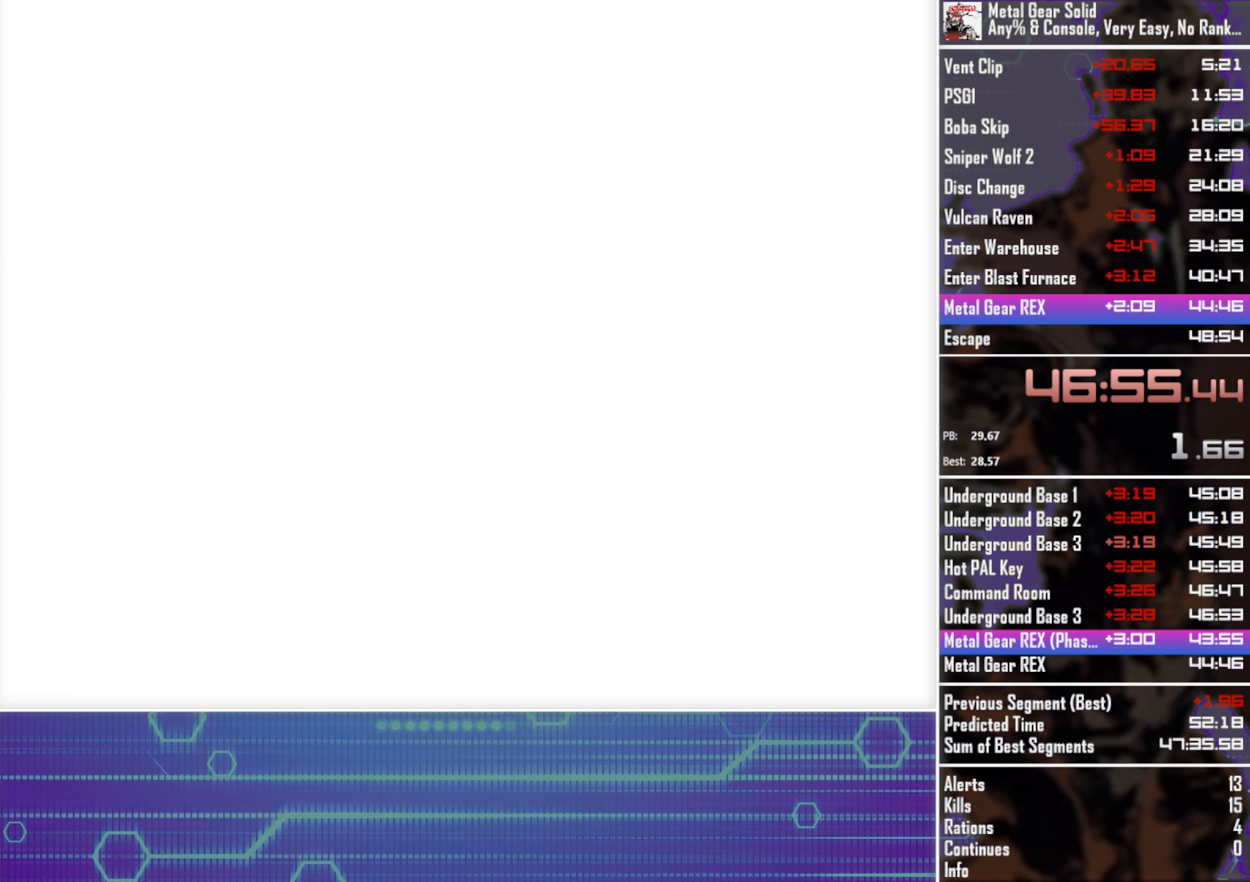
{"dt_ms": 500, "buttons": ["CROSS", "CIRCLE", "TOUCHPAD"], "left_stick": "center", "button_events": []}
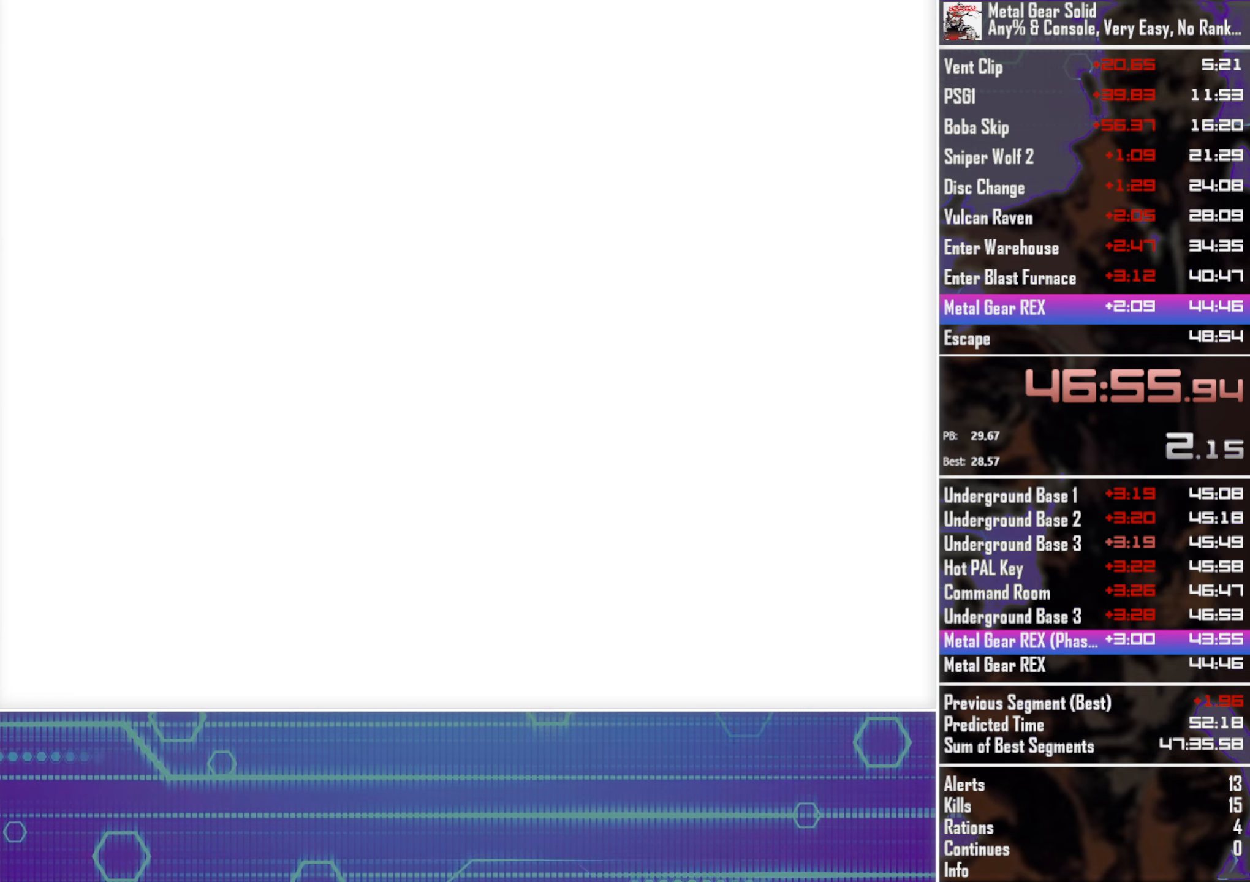
{"dt_ms": 500, "buttons": ["CROSS", "CIRCLE", "TOUCHPAD"], "left_stick": "center", "button_events": []}